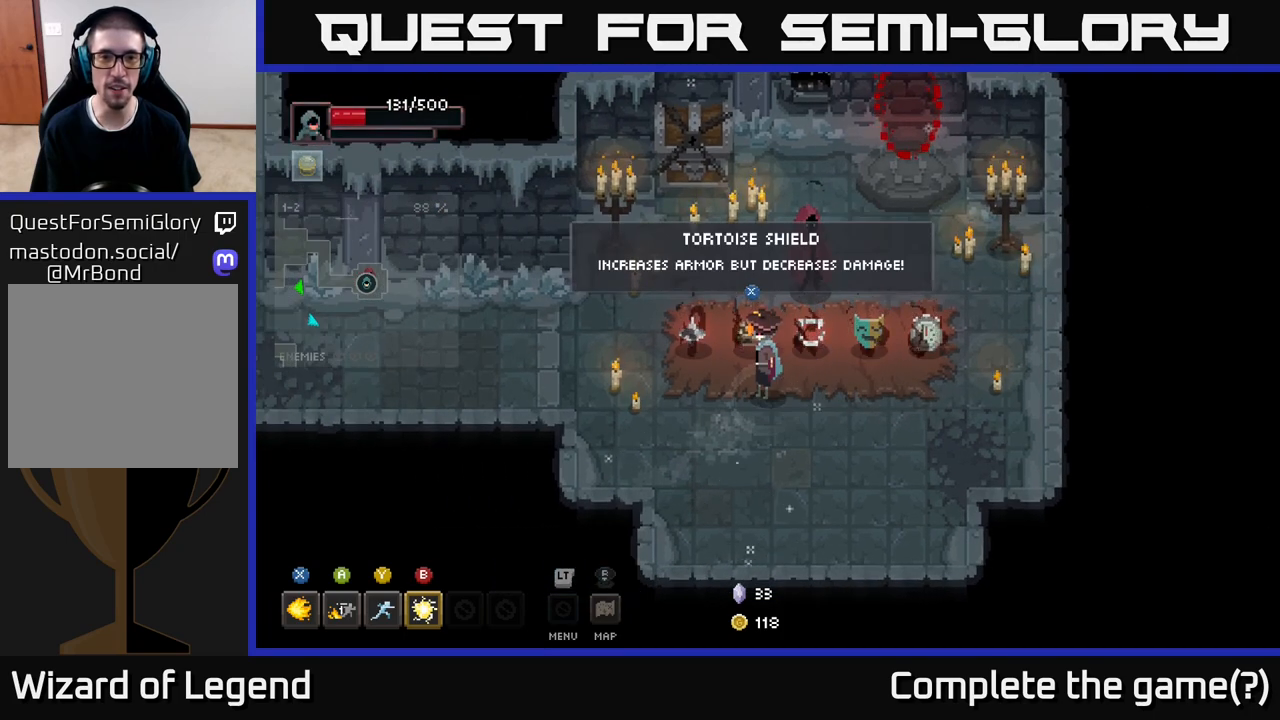
Gameplay with a controller (Xbox layout); each line is a JSON object with the inputs held at the frame after it. "events" lists button and stick changes between this image and that frame as [ms after this image, input, new state], when the widget could be followed in between.
{"buttons": [], "left_stick": "center", "right_stick": "center", "events": []}
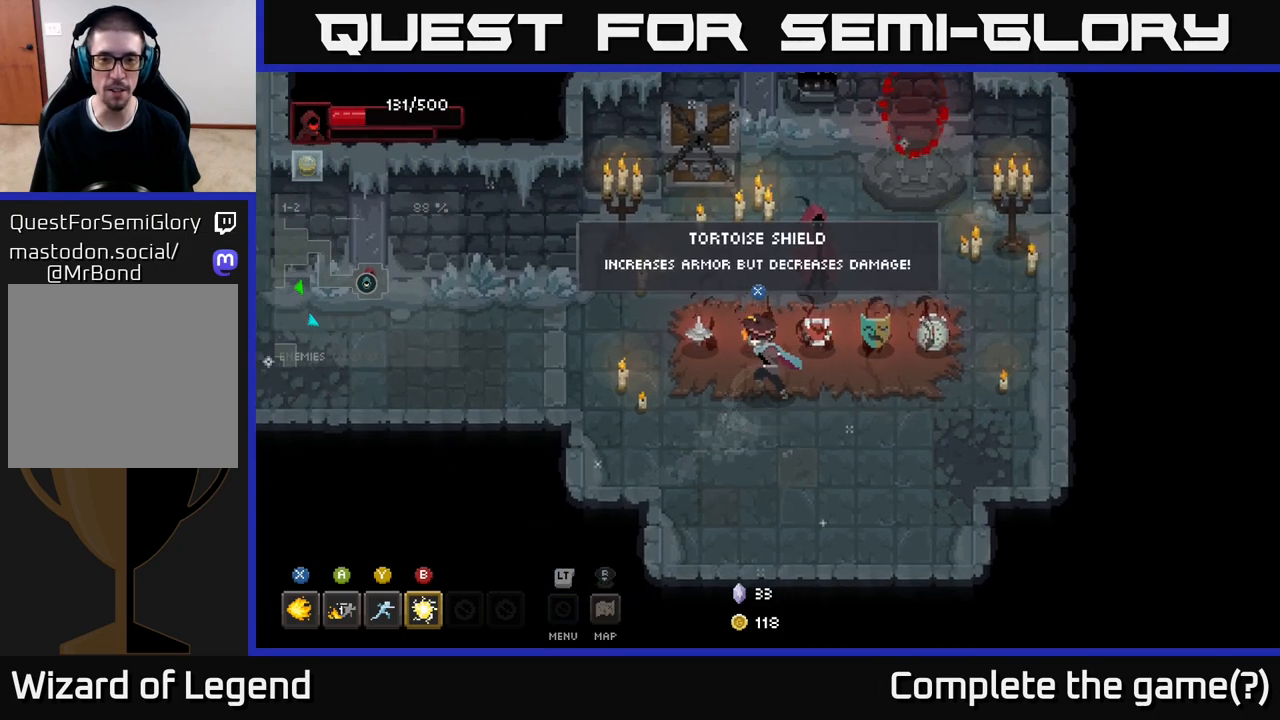
{"buttons": [], "left_stick": "center", "right_stick": "center", "events": [[17, "left_stick", "left"], [233, "left_stick", "center"]]}
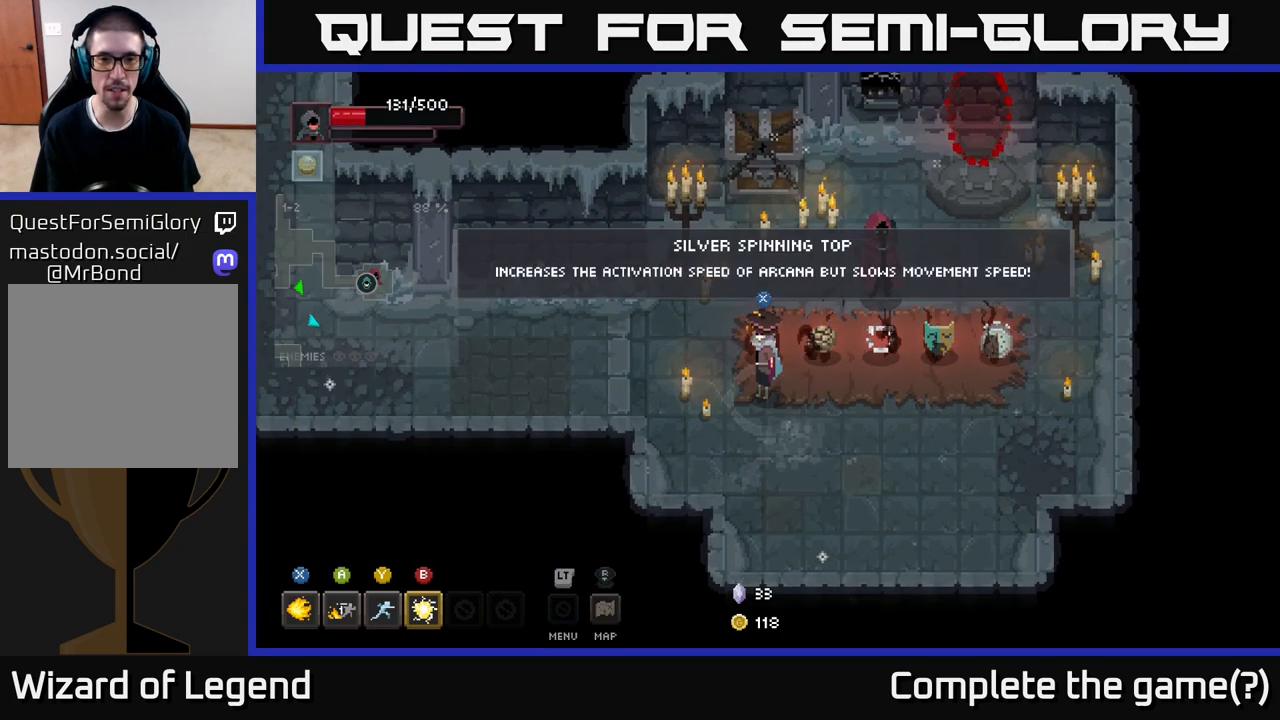
{"buttons": [], "left_stick": "center", "right_stick": "center", "events": []}
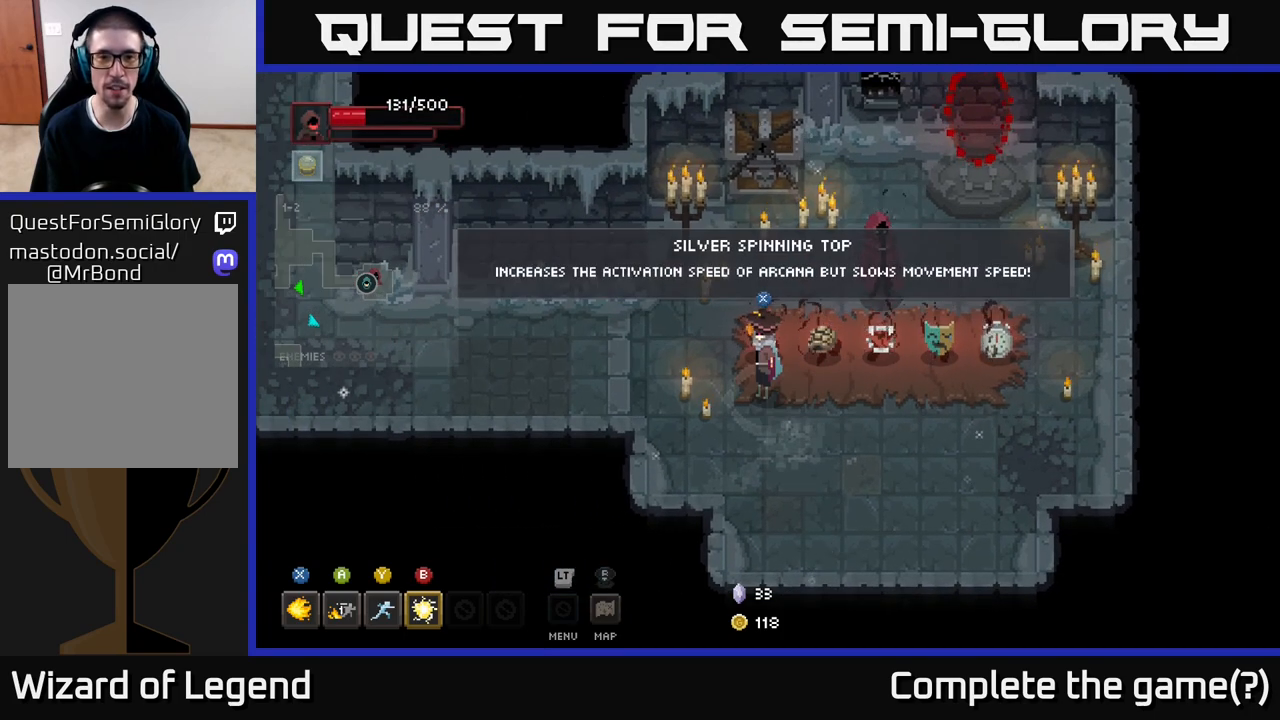
{"buttons": [], "left_stick": "right", "right_stick": "center", "events": [[317, "left_stick", "right"]]}
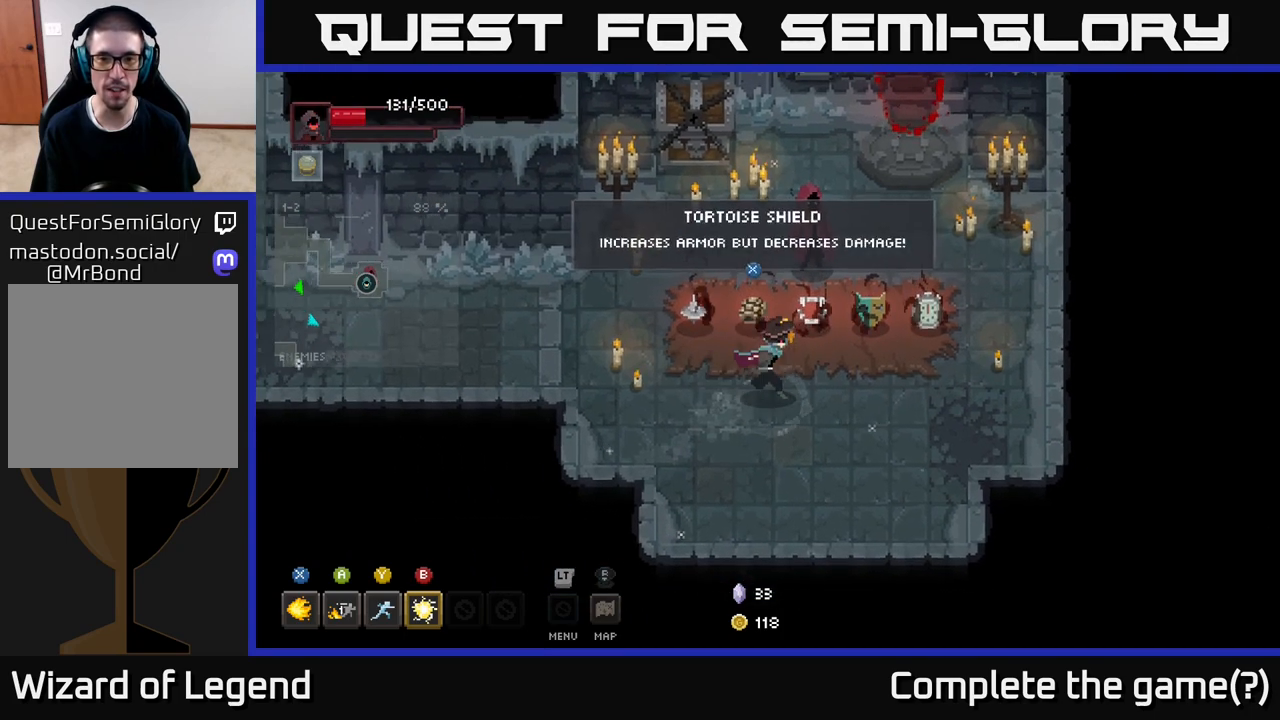
{"buttons": ["X"], "left_stick": "center", "right_stick": "center", "events": [[100, "left_stick", "up-right"], [217, "left_stick", "center"], [500, "X", "down"]]}
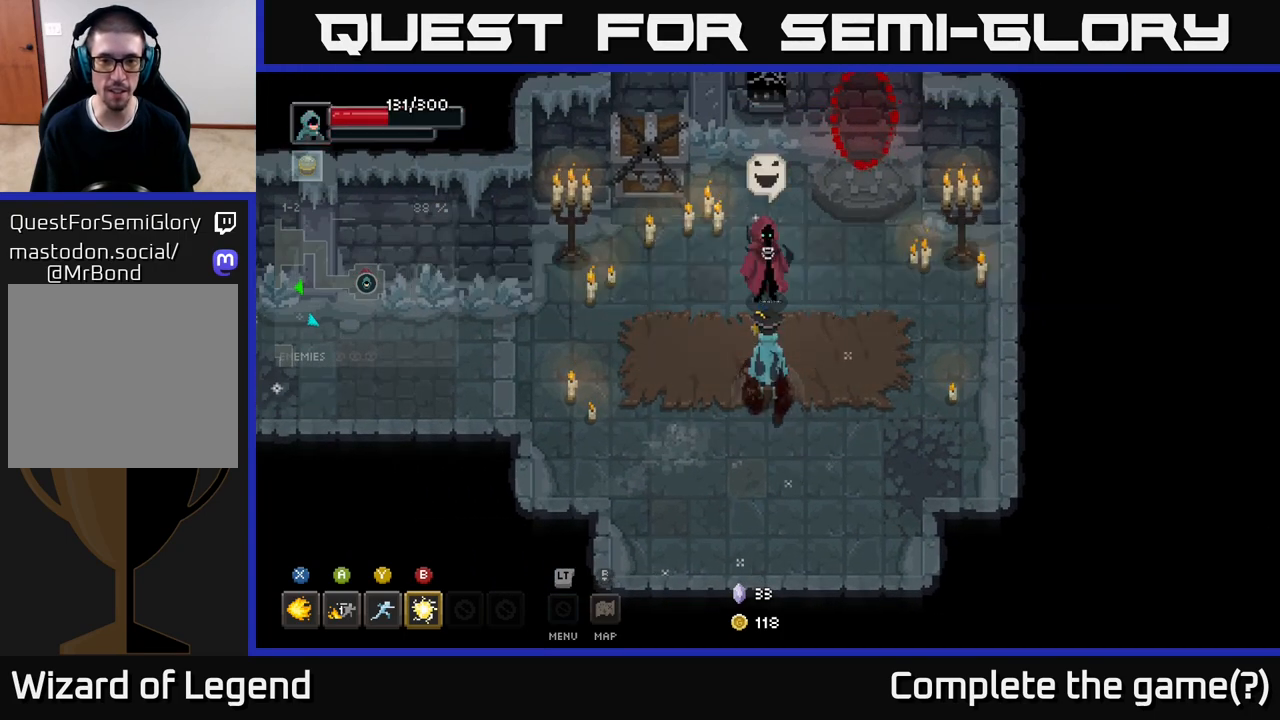
{"buttons": [], "left_stick": "left", "right_stick": "center", "events": [[33, "X", "up"], [217, "left_stick", "down-left"], [417, "left_stick", "left"]]}
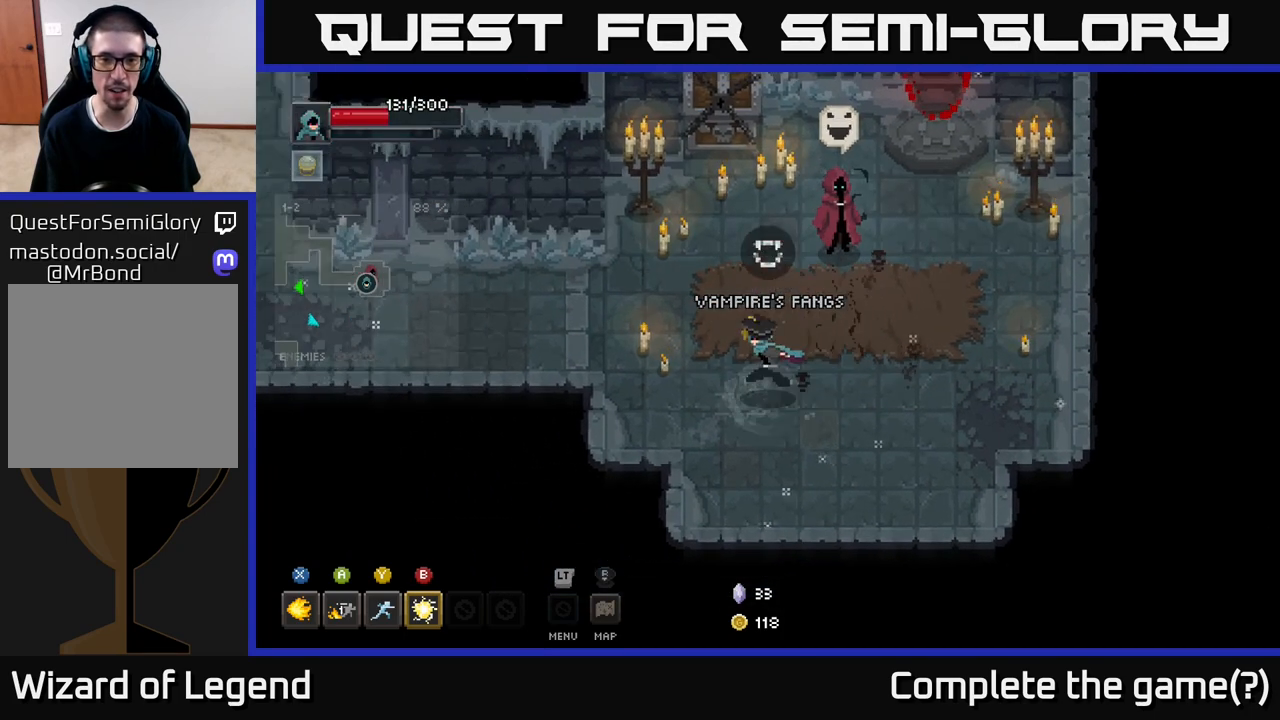
{"buttons": [], "left_stick": "left", "right_stick": "center", "events": [[50, "left_stick", "up-left"], [317, "left_stick", "left"]]}
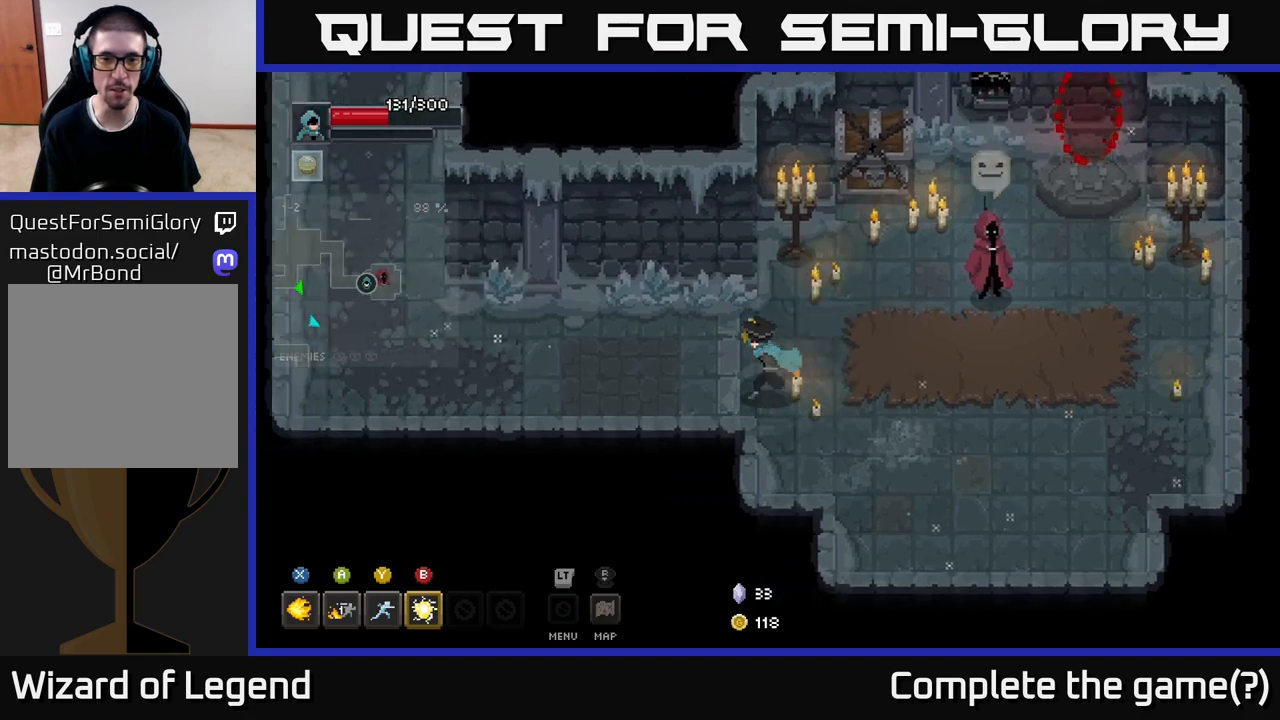
{"buttons": [], "left_stick": "left", "right_stick": "center", "events": []}
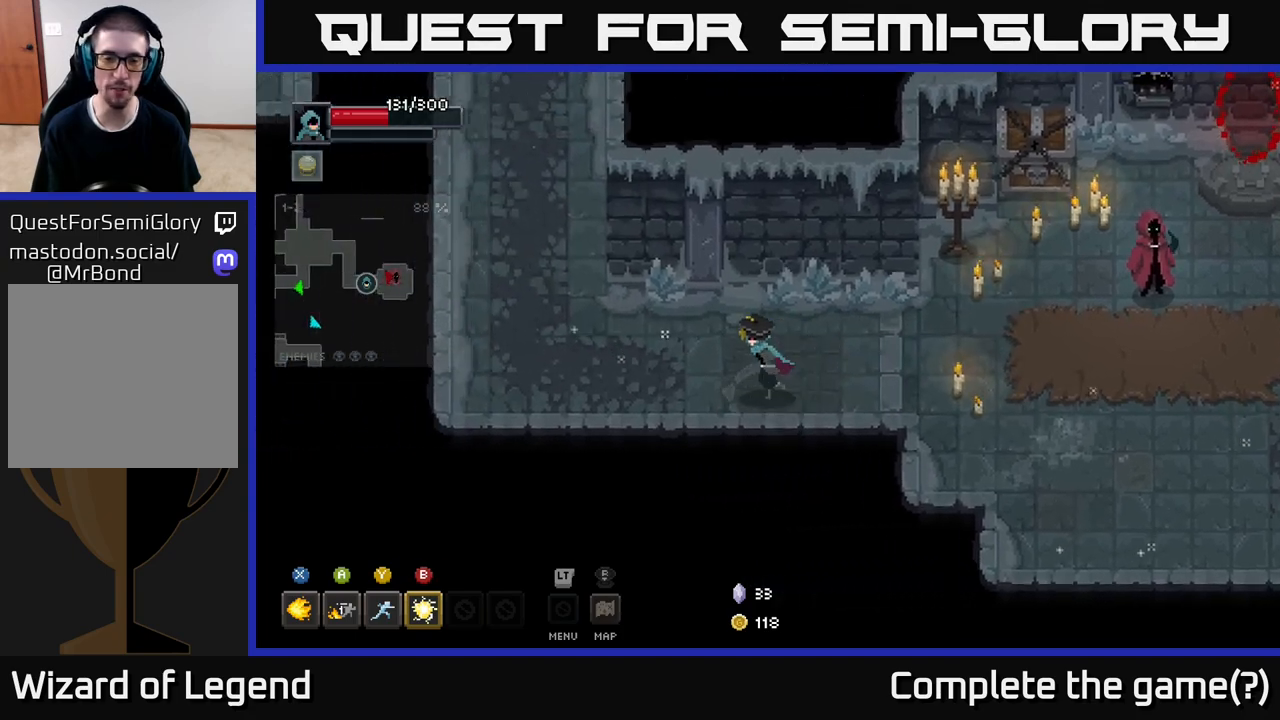
{"buttons": [], "left_stick": "left", "right_stick": "center", "events": []}
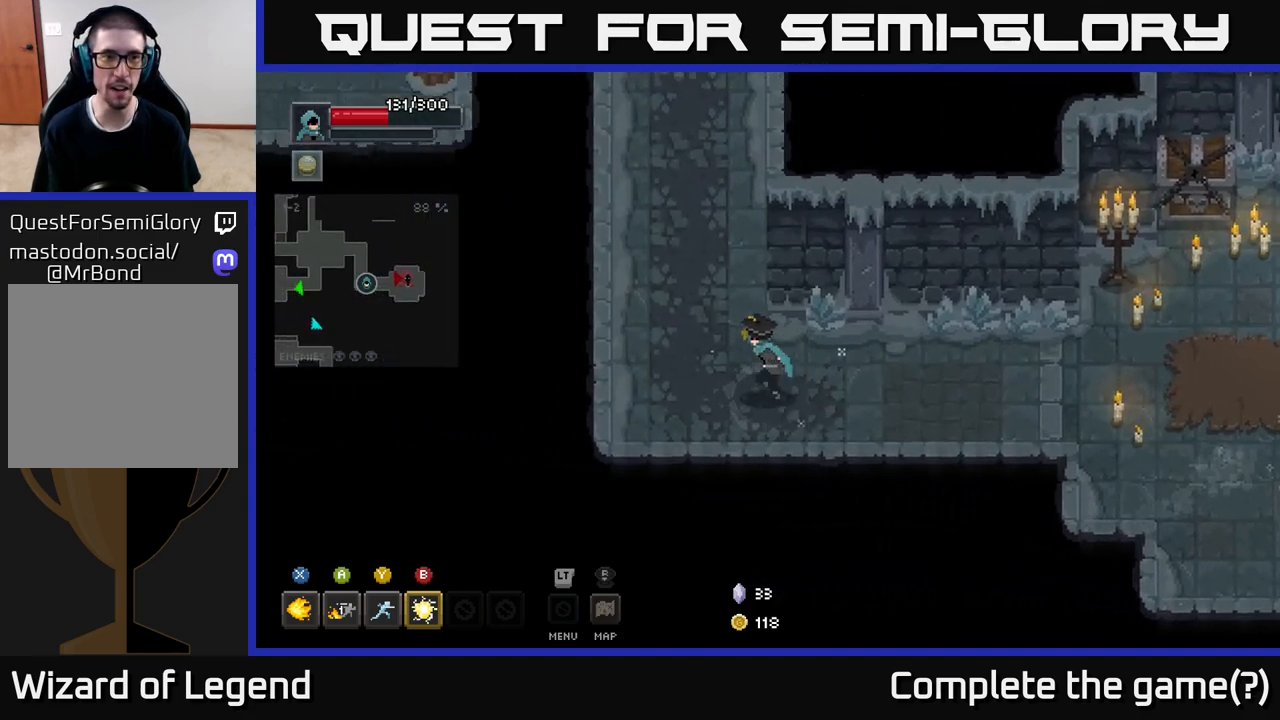
{"buttons": [], "left_stick": "up", "right_stick": "center", "events": [[133, "left_stick", "up-left"], [333, "left_stick", "up"]]}
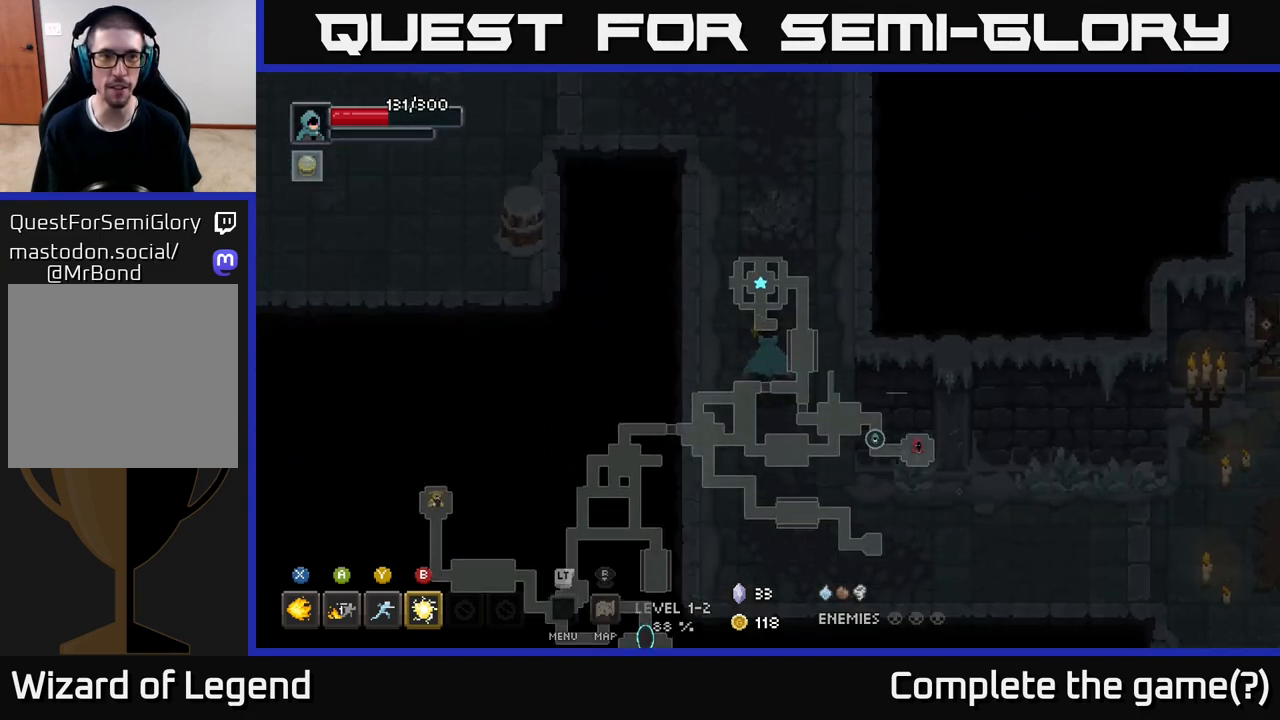
{"buttons": [], "left_stick": "up-left", "right_stick": "center", "events": [[483, "left_stick", "up-left"]]}
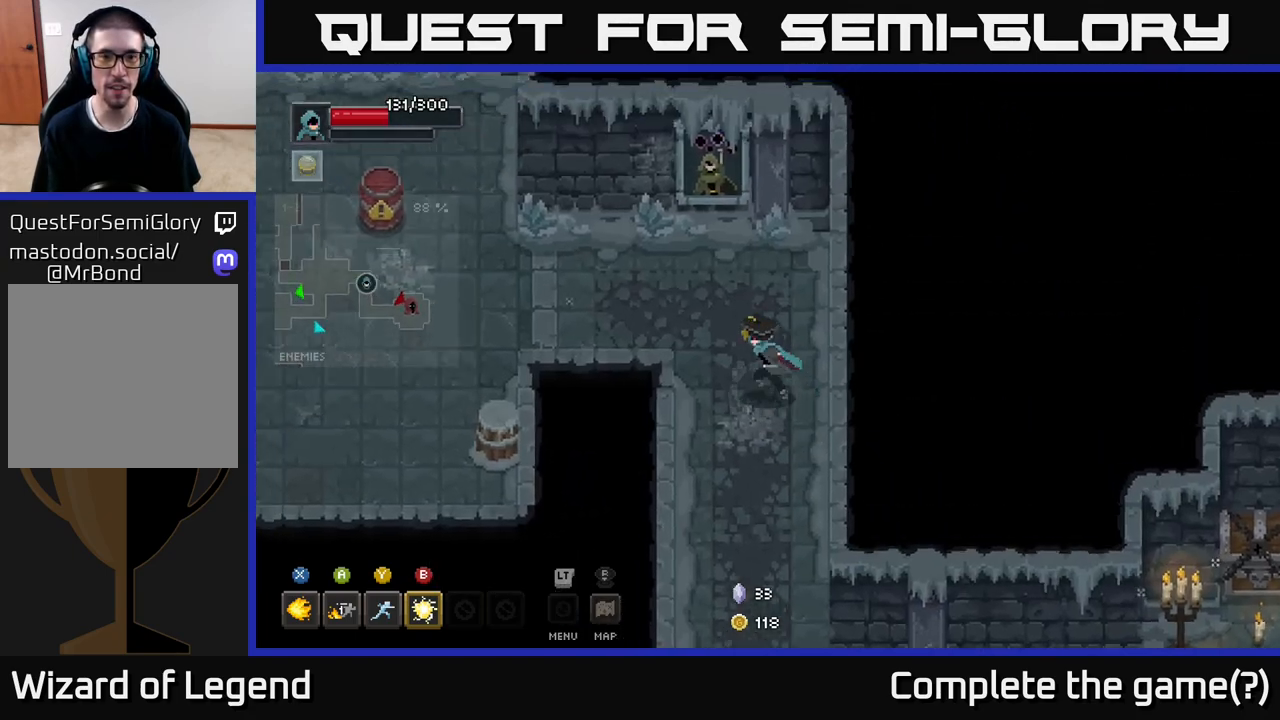
{"buttons": [], "left_stick": "left", "right_stick": "center", "events": [[217, "left_stick", "left"]]}
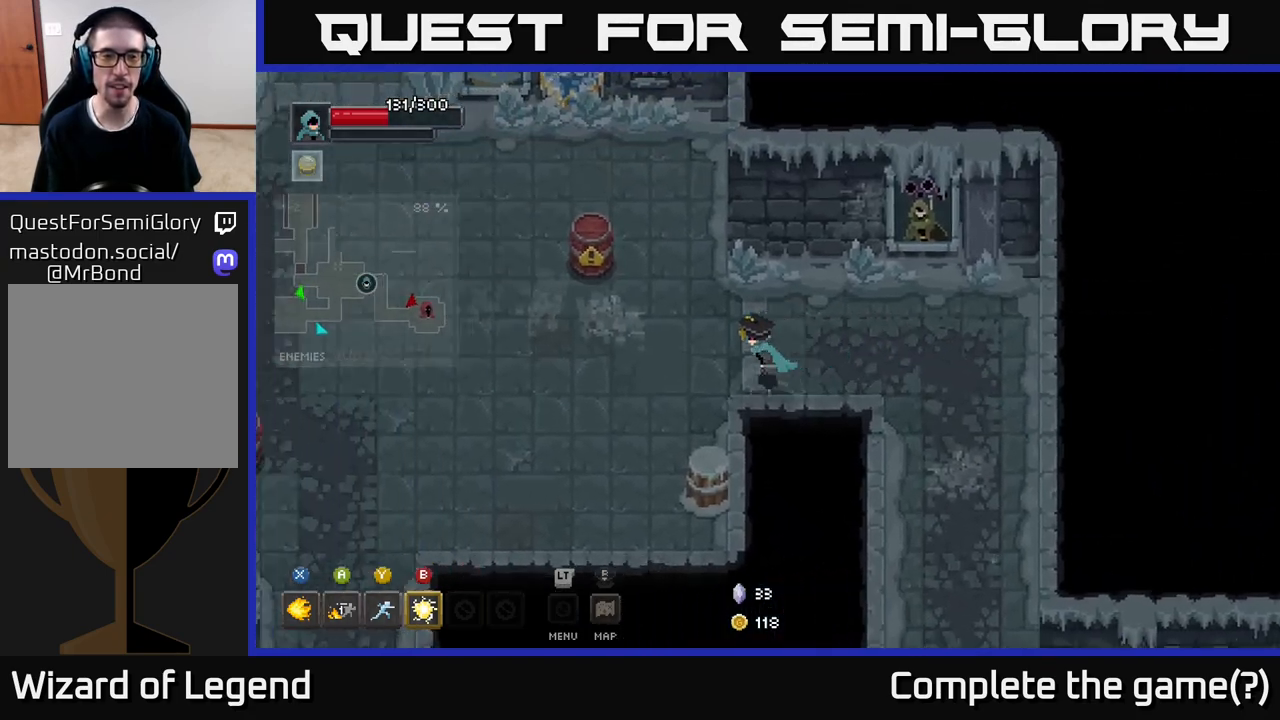
{"buttons": [], "left_stick": "down-left", "right_stick": "center", "events": [[167, "left_stick", "down"], [433, "left_stick", "down-left"]]}
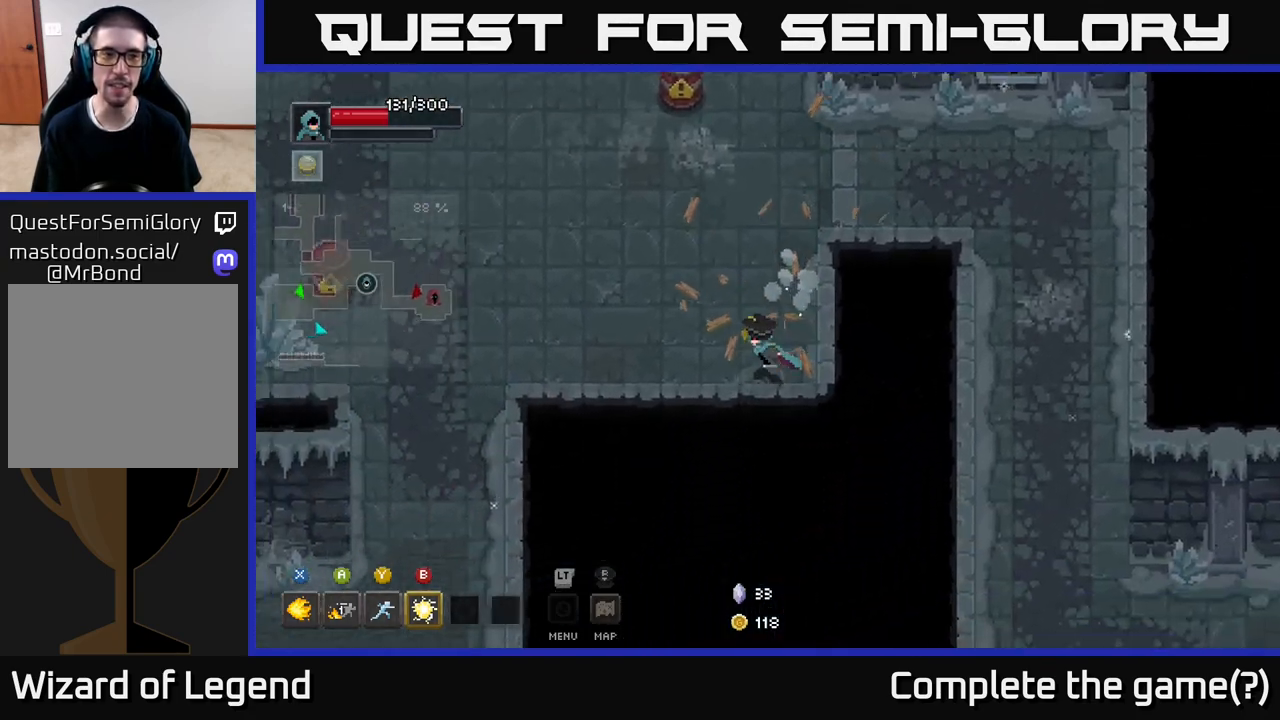
{"buttons": [], "left_stick": "up-left", "right_stick": "center", "events": [[33, "left_stick", "left"], [167, "left_stick", "up-left"]]}
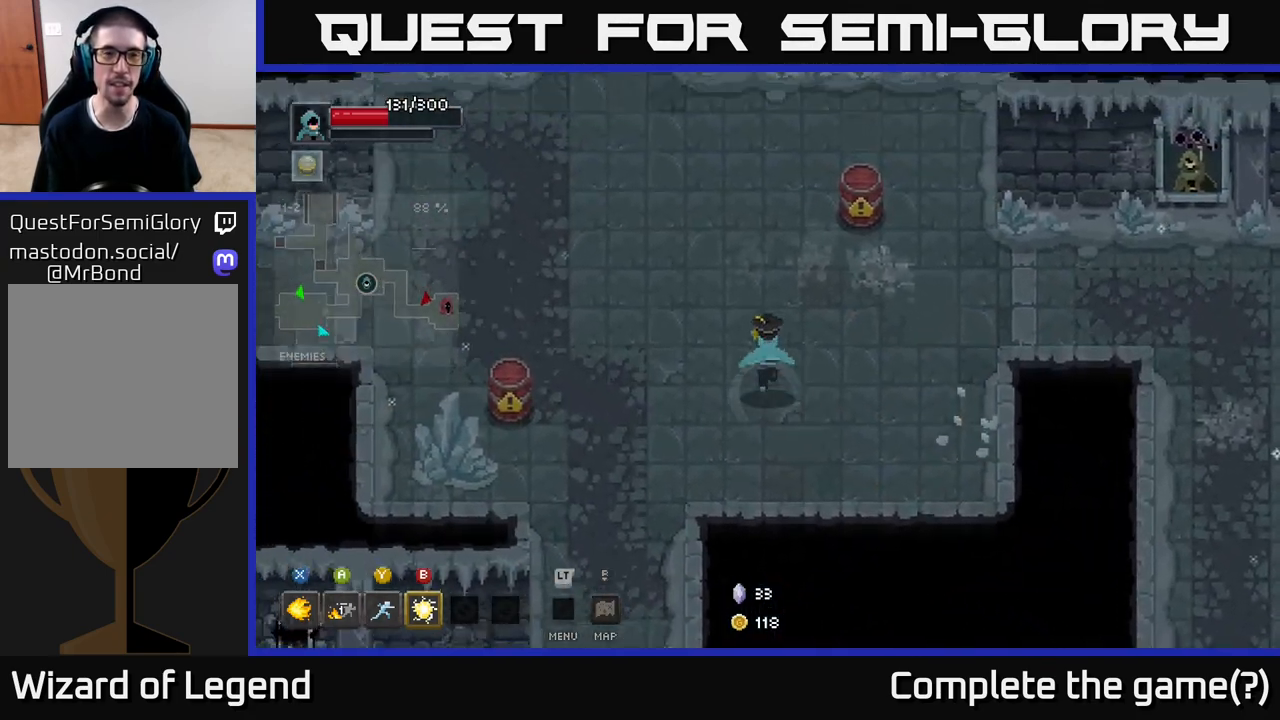
{"buttons": [], "left_stick": "up-left", "right_stick": "center", "events": [[100, "left_stick", "up"], [367, "left_stick", "up-left"]]}
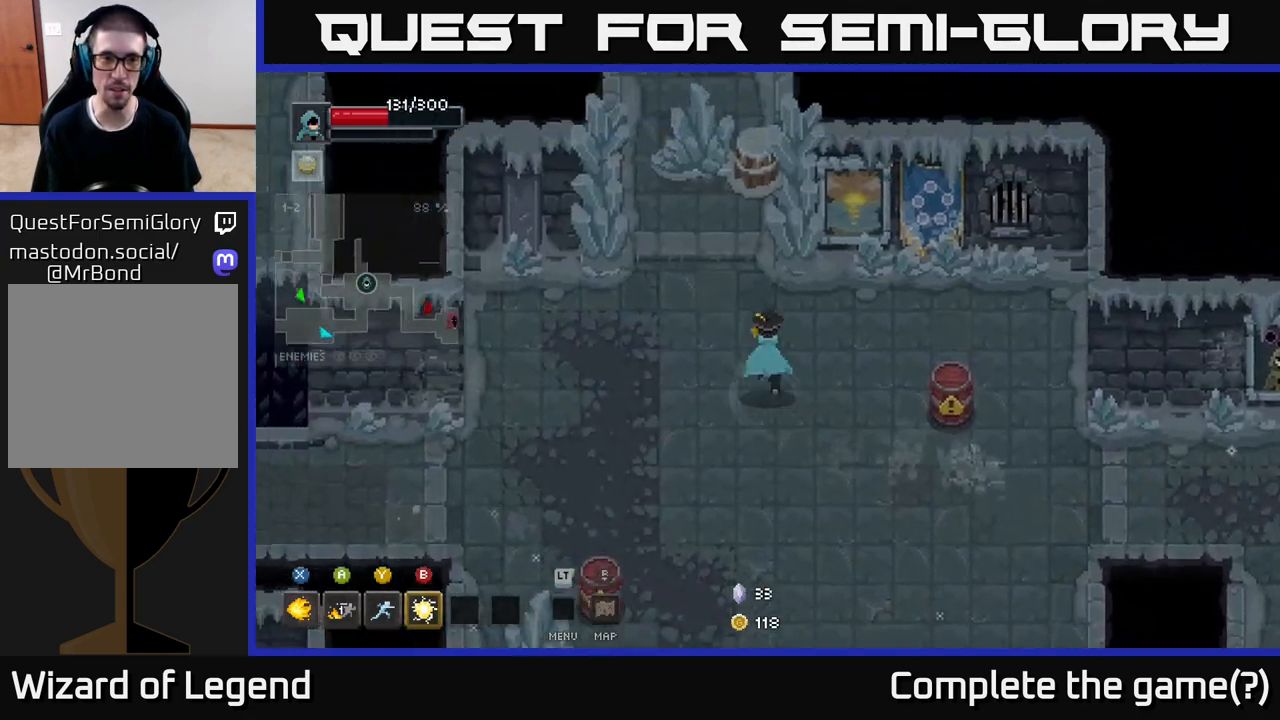
{"buttons": [], "left_stick": "up", "right_stick": "center", "events": [[117, "left_stick", "up"]]}
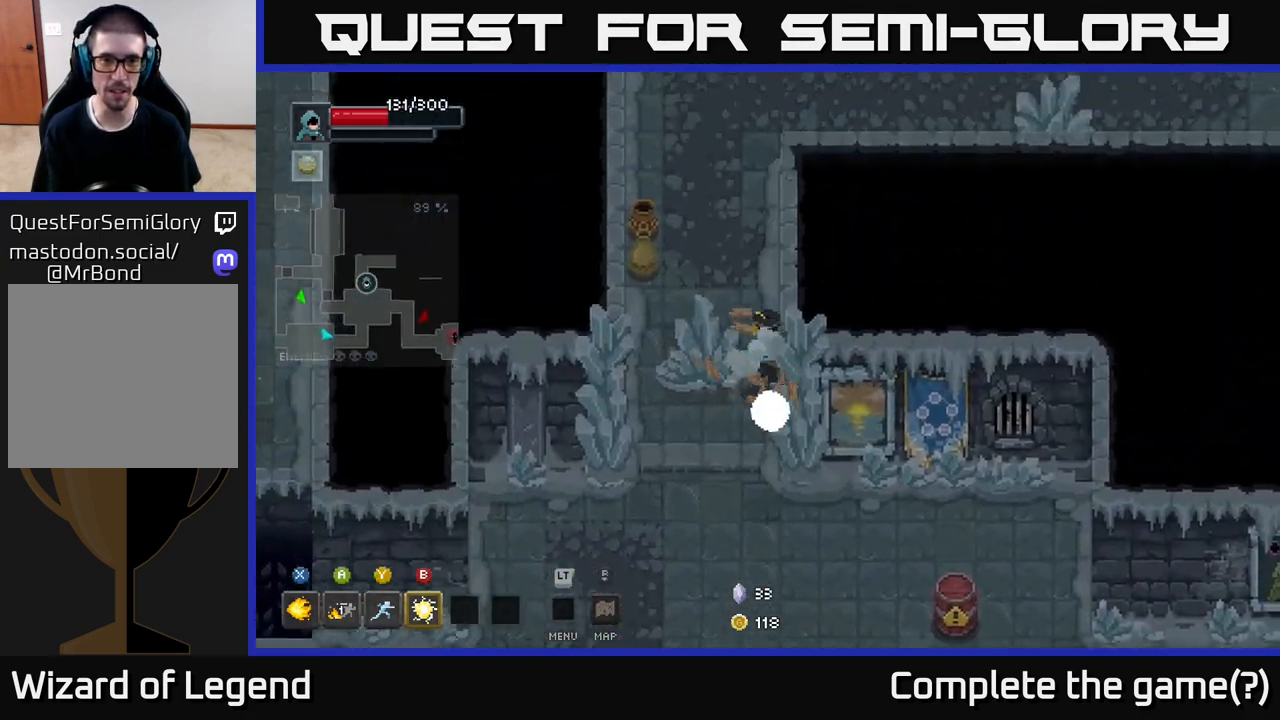
{"buttons": [], "left_stick": "up", "right_stick": "center", "events": [[133, "left_stick", "left"], [200, "left_stick", "up-left"], [433, "left_stick", "up"]]}
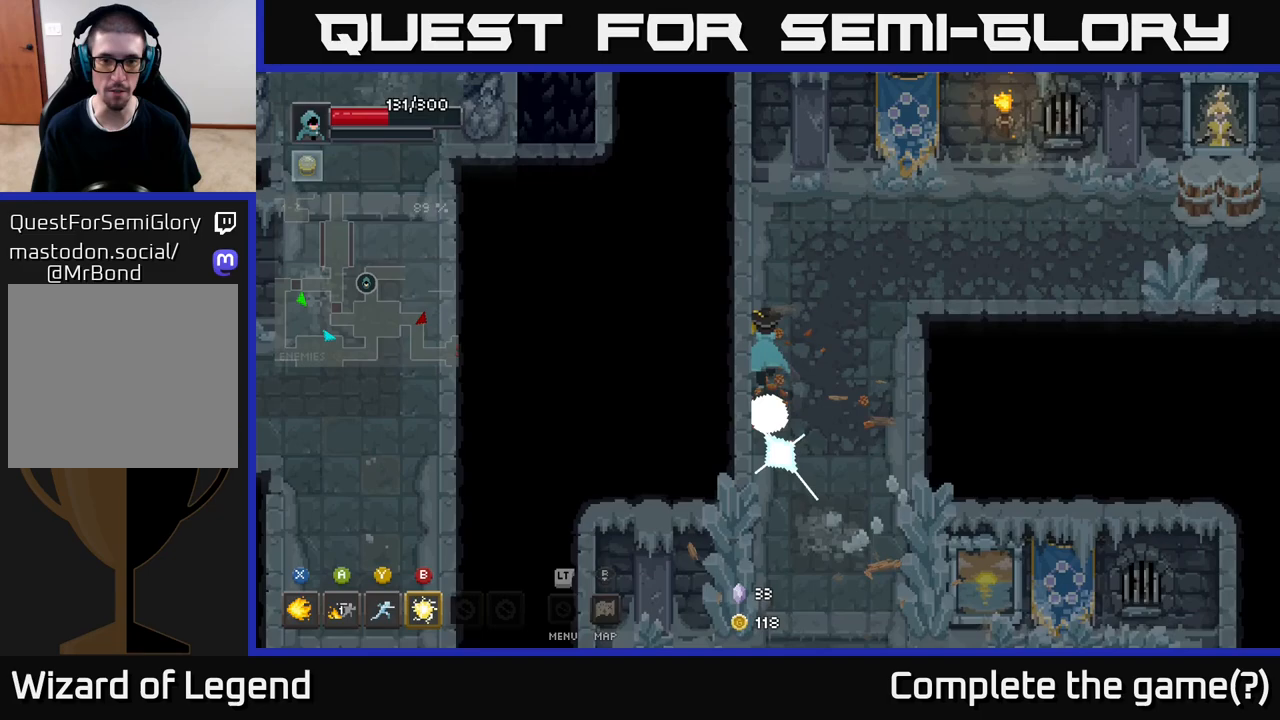
{"buttons": [], "left_stick": "right", "right_stick": "center", "events": [[67, "left_stick", "up-right"], [400, "left_stick", "right"]]}
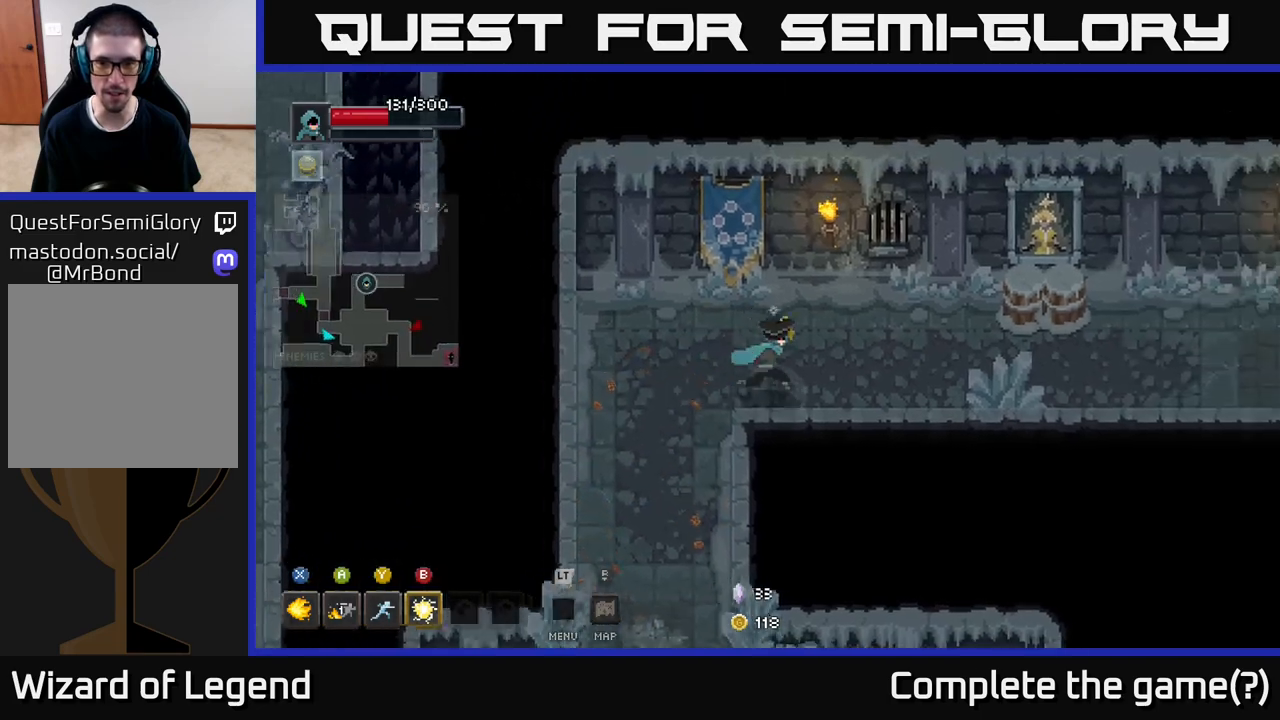
{"buttons": [], "left_stick": "right", "right_stick": "center", "events": []}
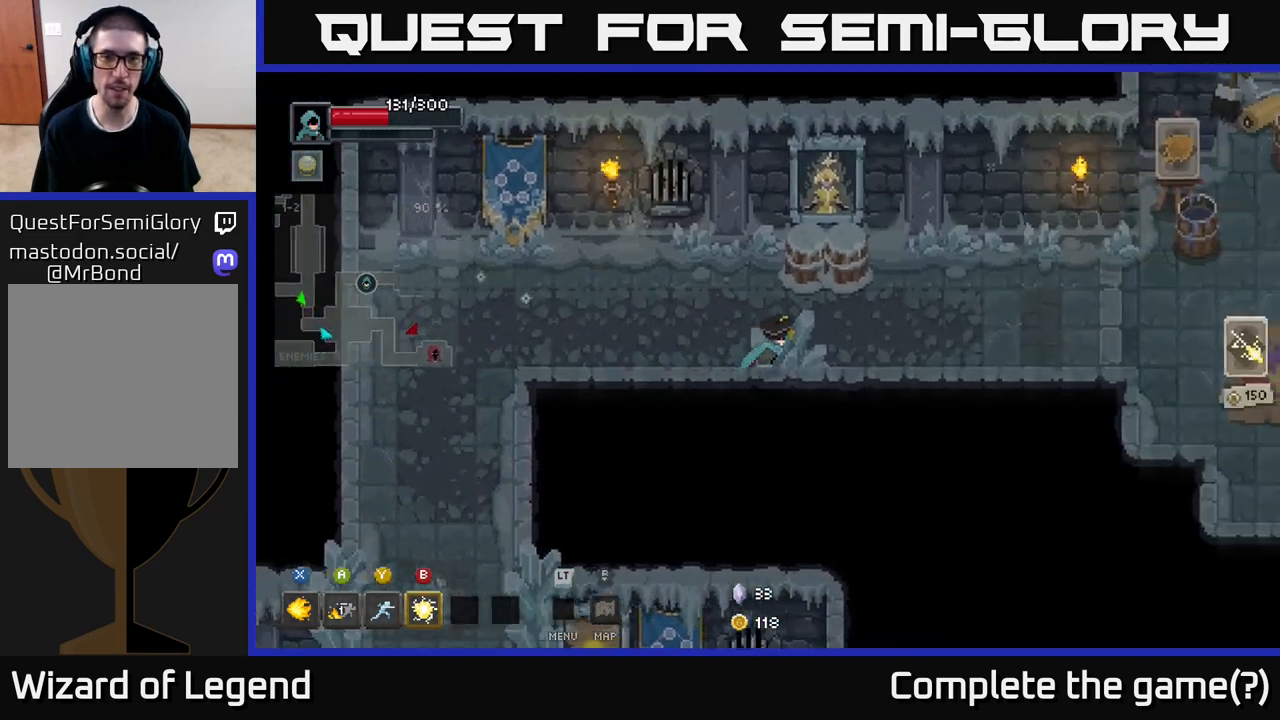
{"buttons": [], "left_stick": "right", "right_stick": "center", "events": [[83, "left_stick", "up"], [367, "left_stick", "right"]]}
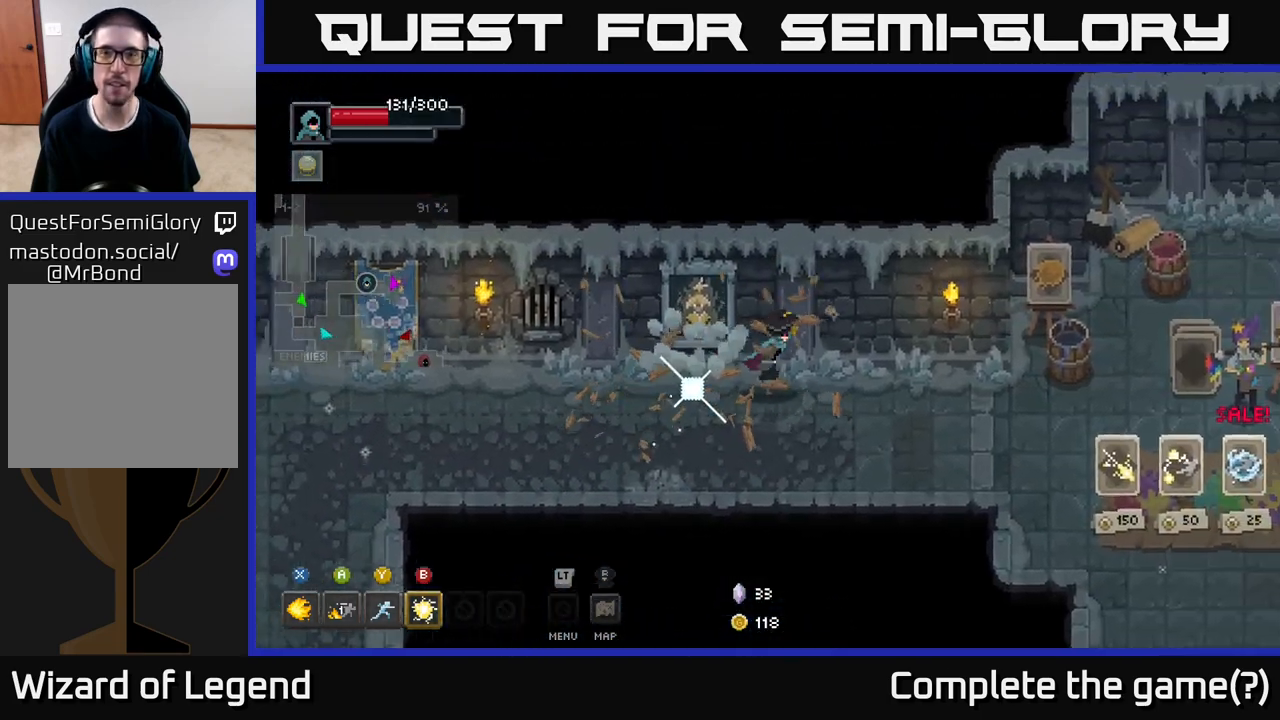
{"buttons": [], "left_stick": "right", "right_stick": "center", "events": []}
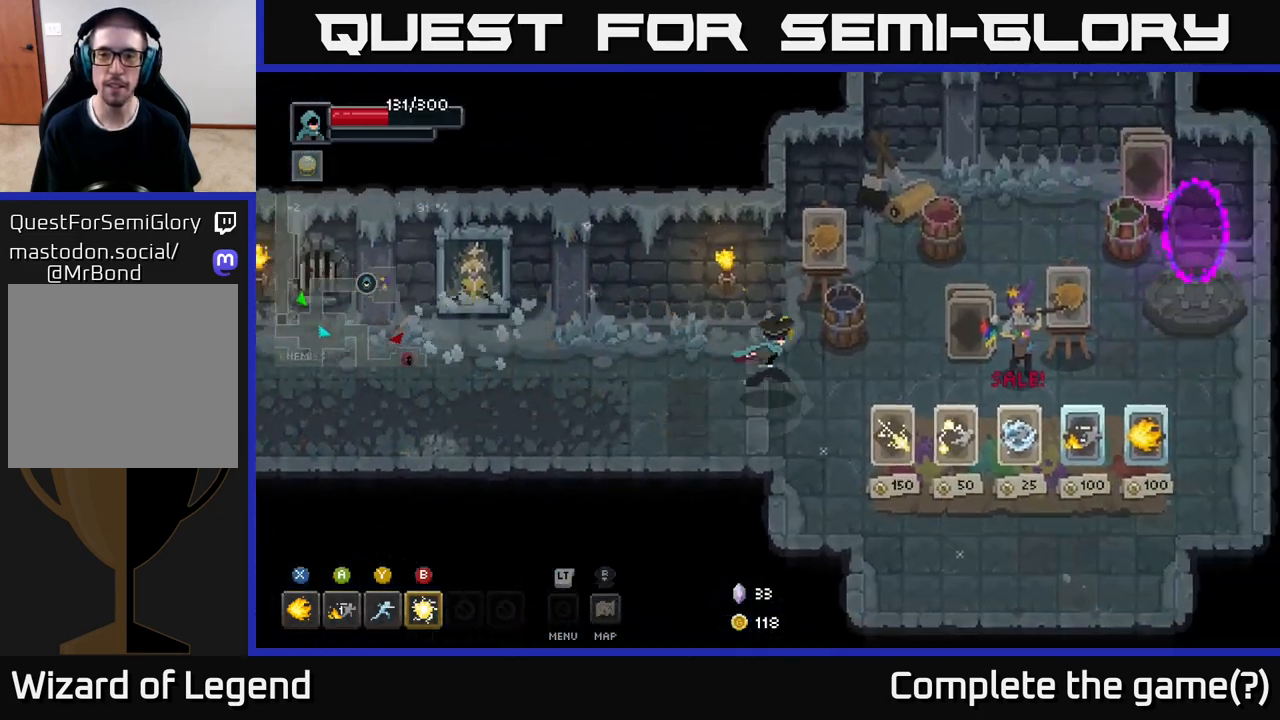
{"buttons": [], "left_stick": "down-right", "right_stick": "center", "events": [[133, "left_stick", "down-right"]]}
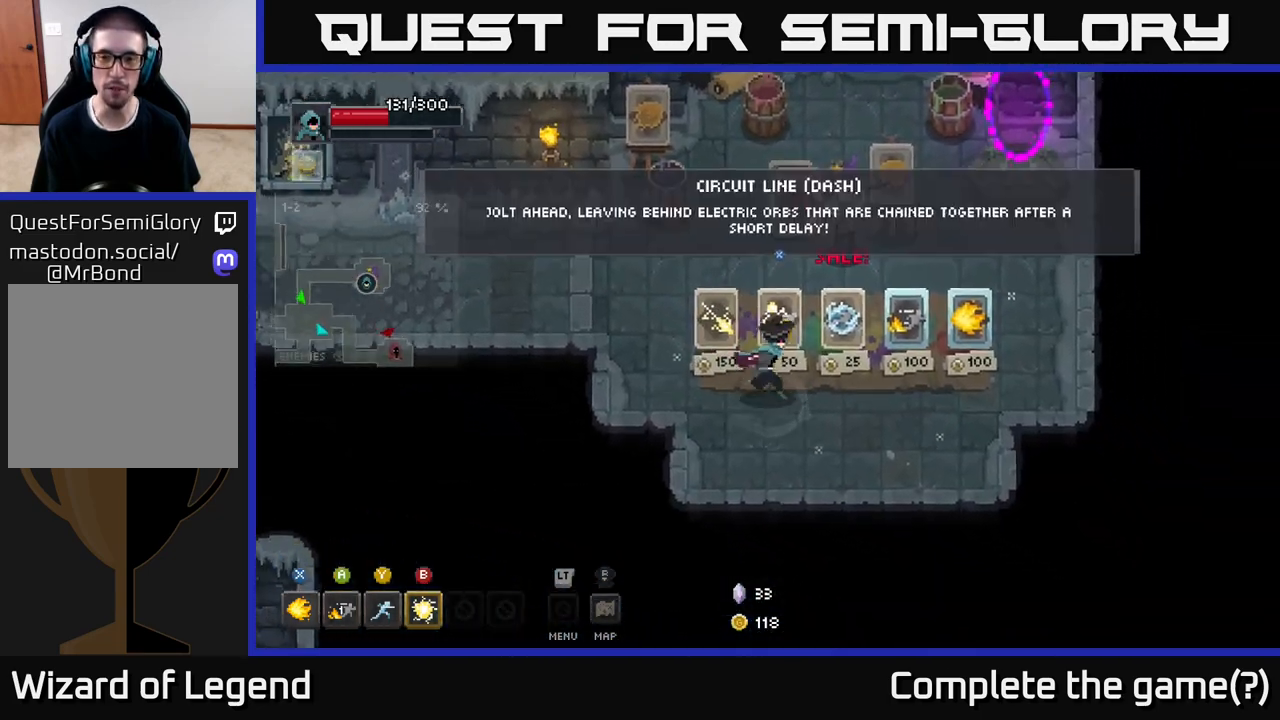
{"buttons": [], "left_stick": "center", "right_stick": "center", "events": [[33, "left_stick", "right"], [350, "left_stick", "center"]]}
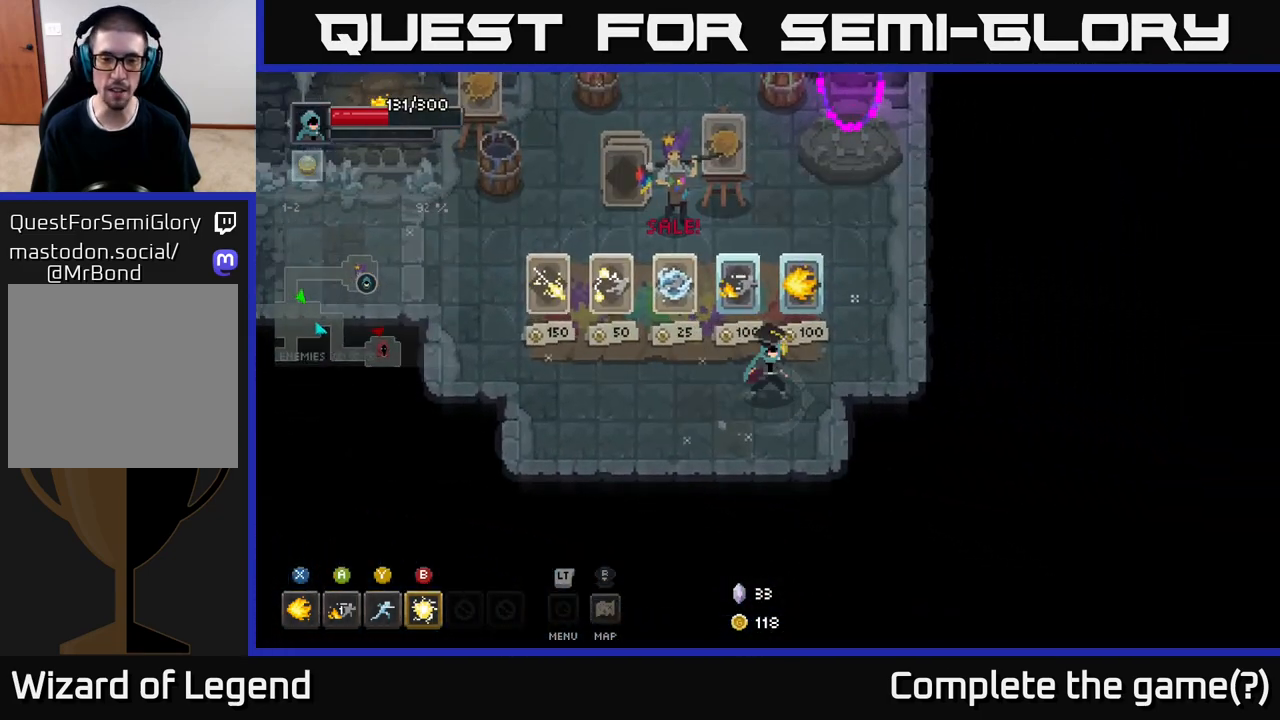
{"buttons": [], "left_stick": "up", "right_stick": "center", "events": [[183, "left_stick", "right"], [450, "left_stick", "up"]]}
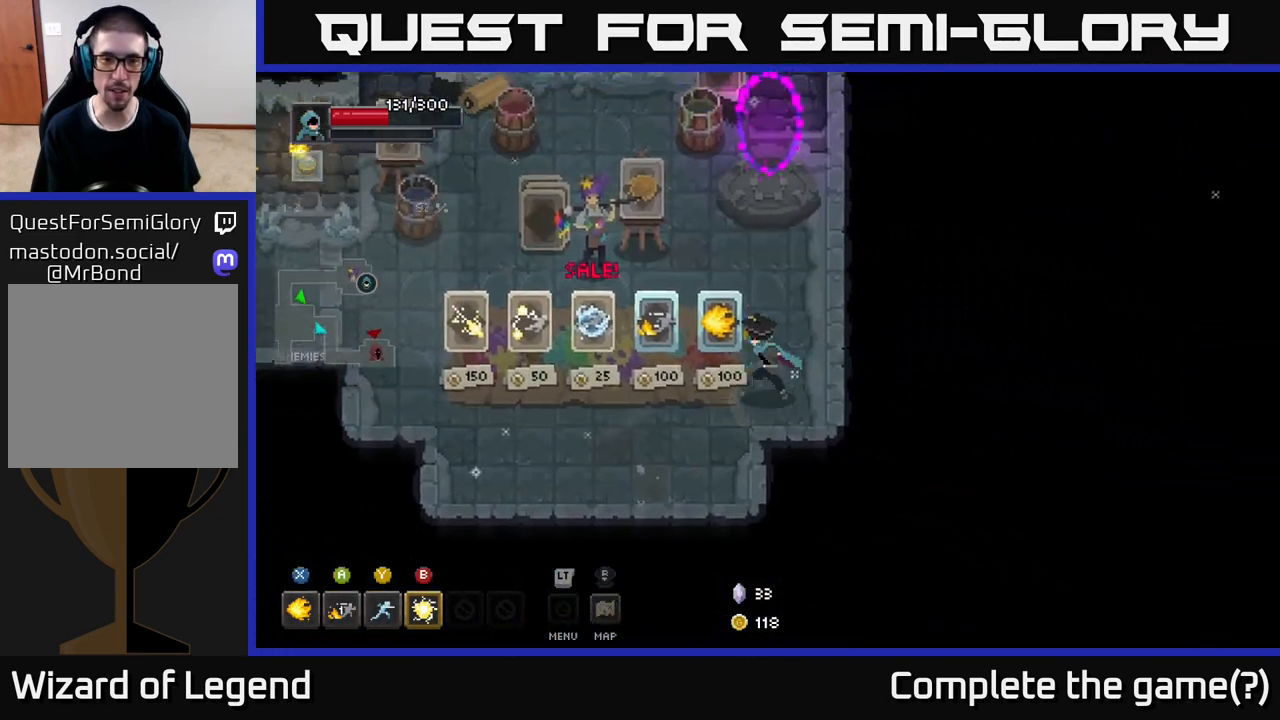
{"buttons": [], "left_stick": "center", "right_stick": "center", "events": [[100, "left_stick", "center"]]}
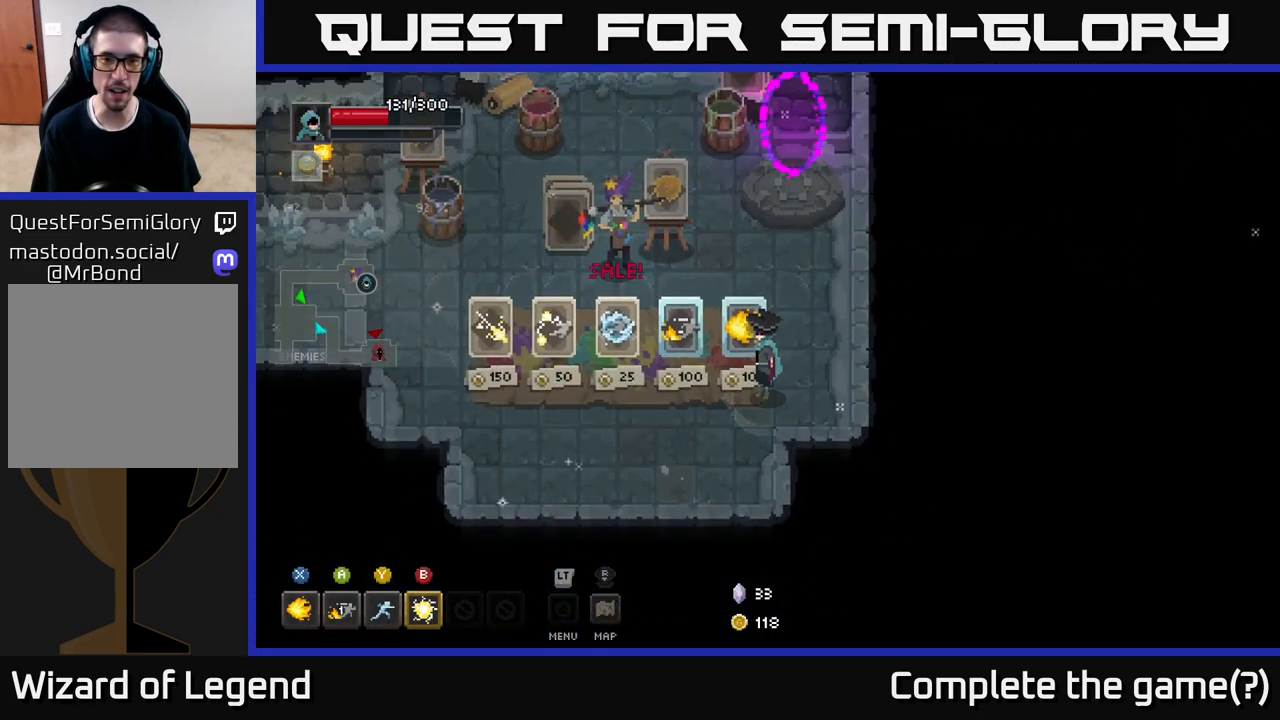
{"buttons": [], "left_stick": "center", "right_stick": "center", "events": [[50, "left_stick", "up-left"], [167, "left_stick", "center"]]}
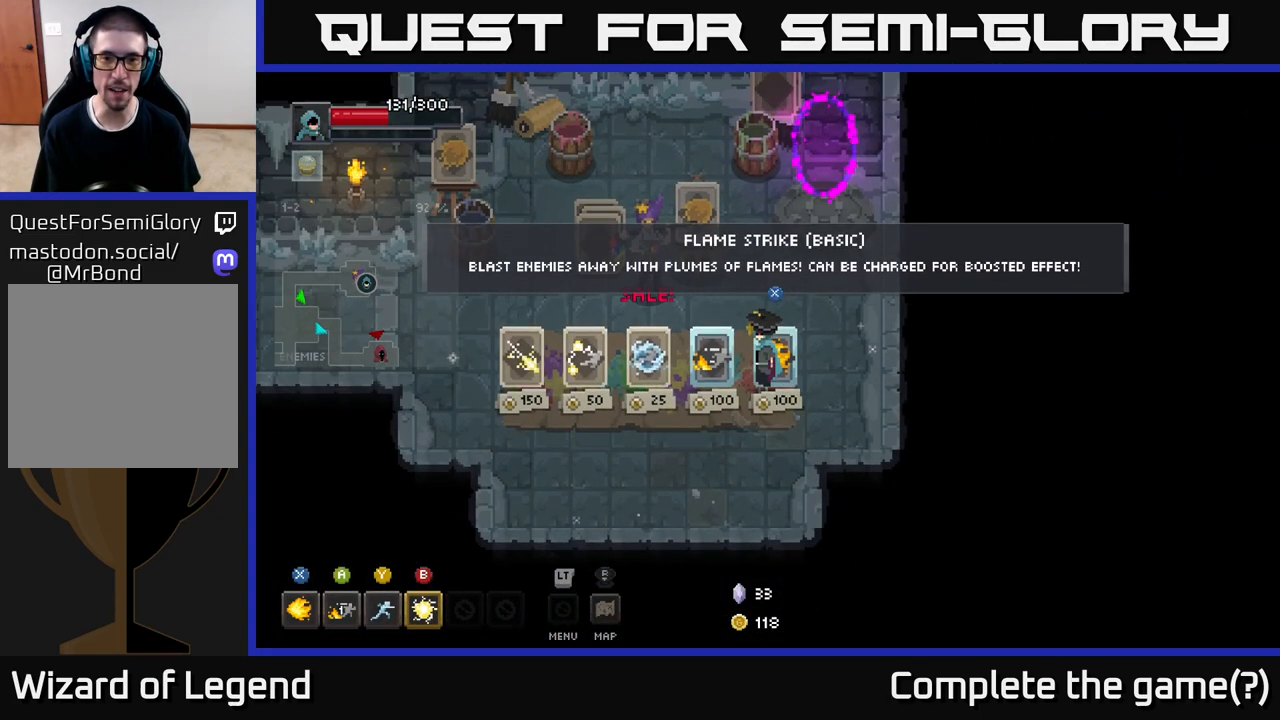
{"buttons": [], "left_stick": "up-right", "right_stick": "center", "events": [[233, "X", "down"], [283, "X", "up"], [417, "left_stick", "up-right"]]}
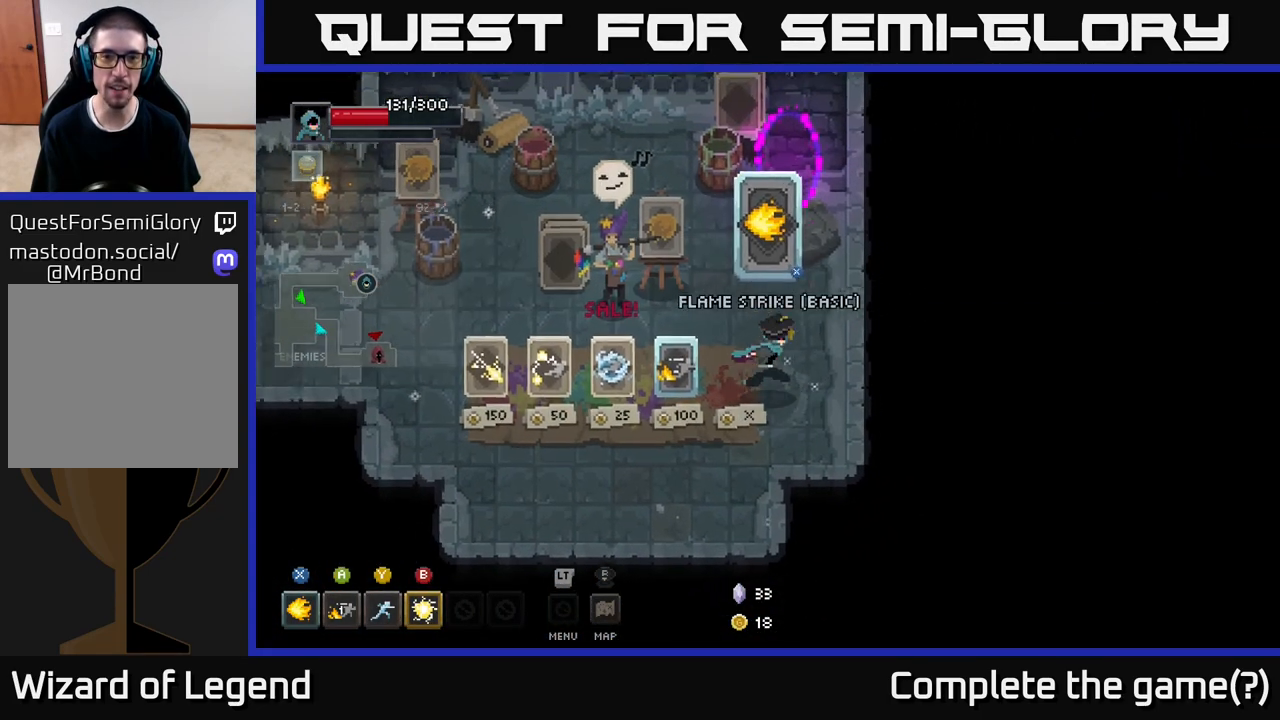
{"buttons": [], "left_stick": "center", "right_stick": "center", "events": [[200, "left_stick", "up-left"], [350, "left_stick", "center"]]}